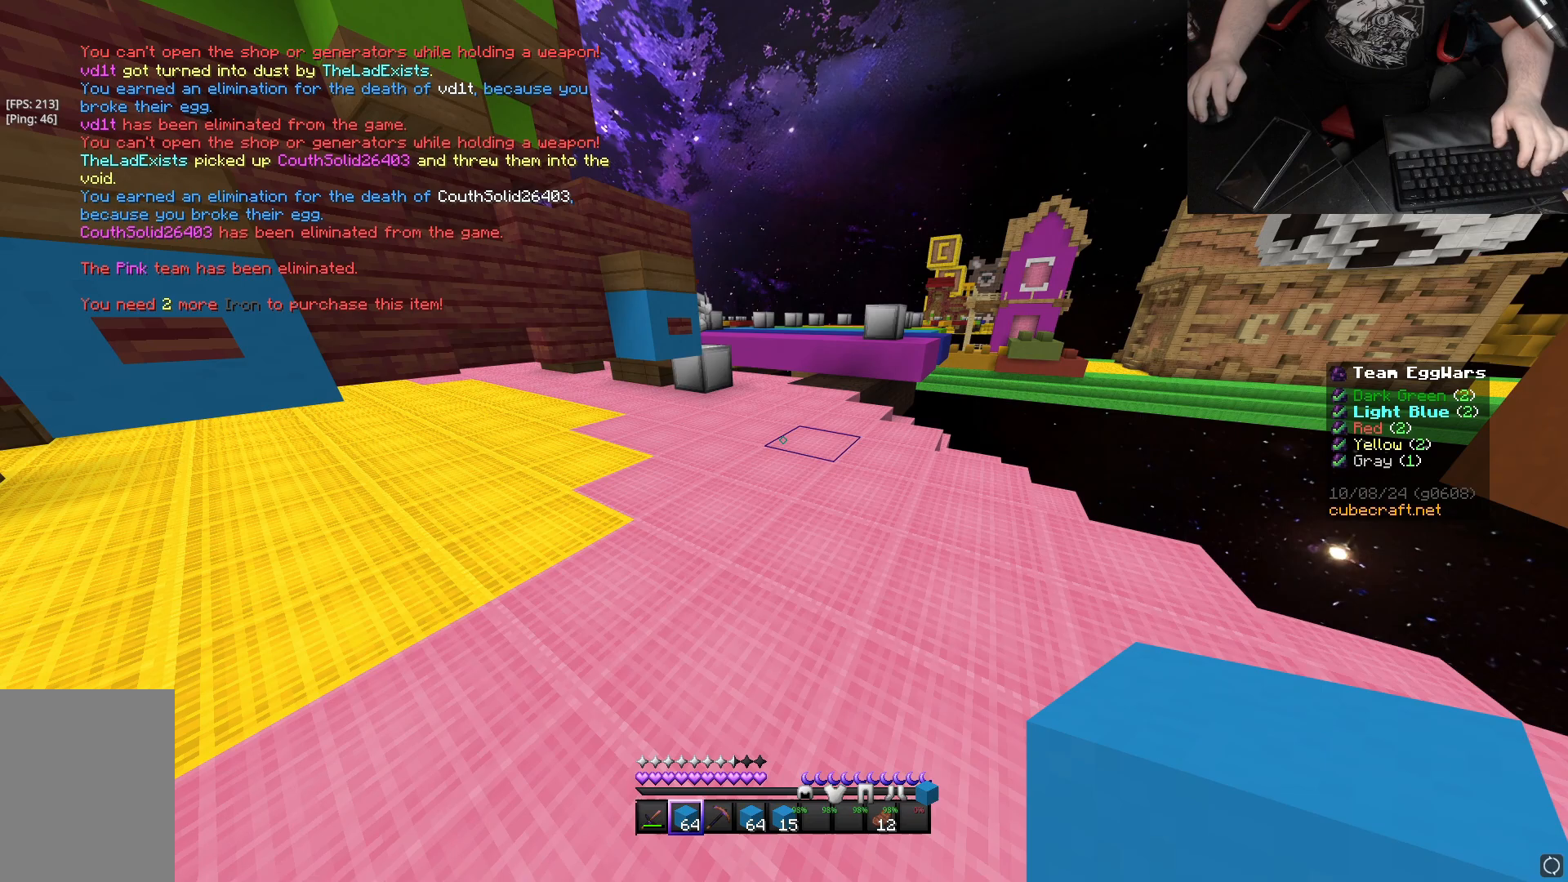
Gameplay with keyboard and mouse; each line is a JSON object with the keys and mouse buttons held at the frame after it. "events" lists presses ("down") and releases ("up") of "a", "d", "s", "space", "w", "mouse_left" and "mouse_right" between this image and that frame as [ms after this image, input, new state], when the widget could be followed in between. "mouse_left", "mouse_right" = the "left", "right" buttons of the "mouse" list. No other keys are recorded. Fast repeated clicks can show as one long hold. Mouse movement is not recorded.
{"keys": ["space", "w"], "mouse": [], "events": [[67, "space", "down"]]}
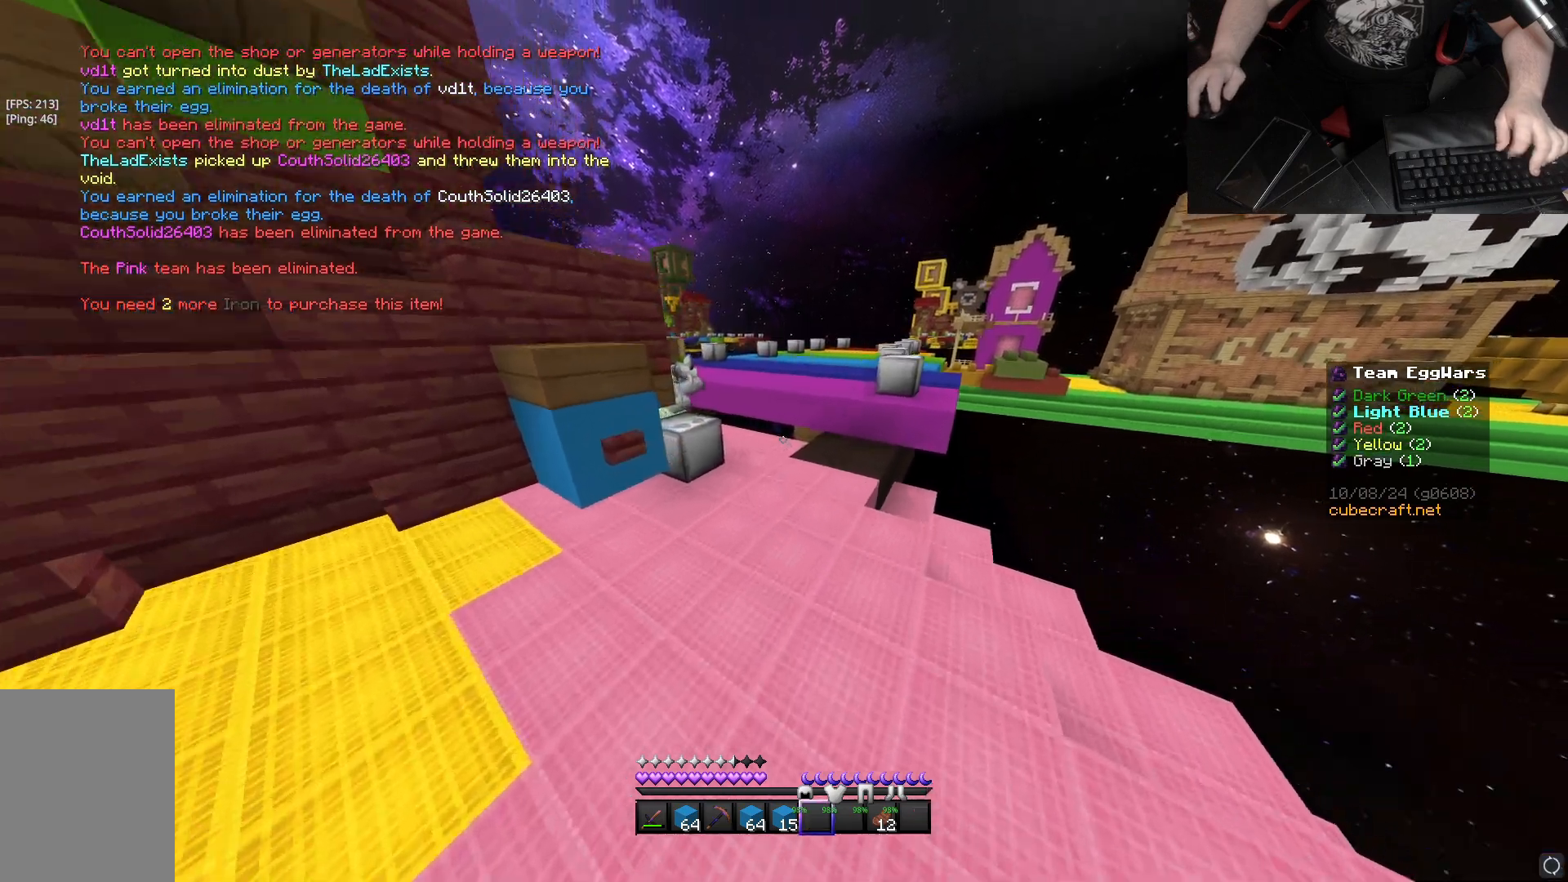
{"keys": ["space", "w"], "mouse": [], "events": [[317, "space", "up"], [367, "space", "down"]]}
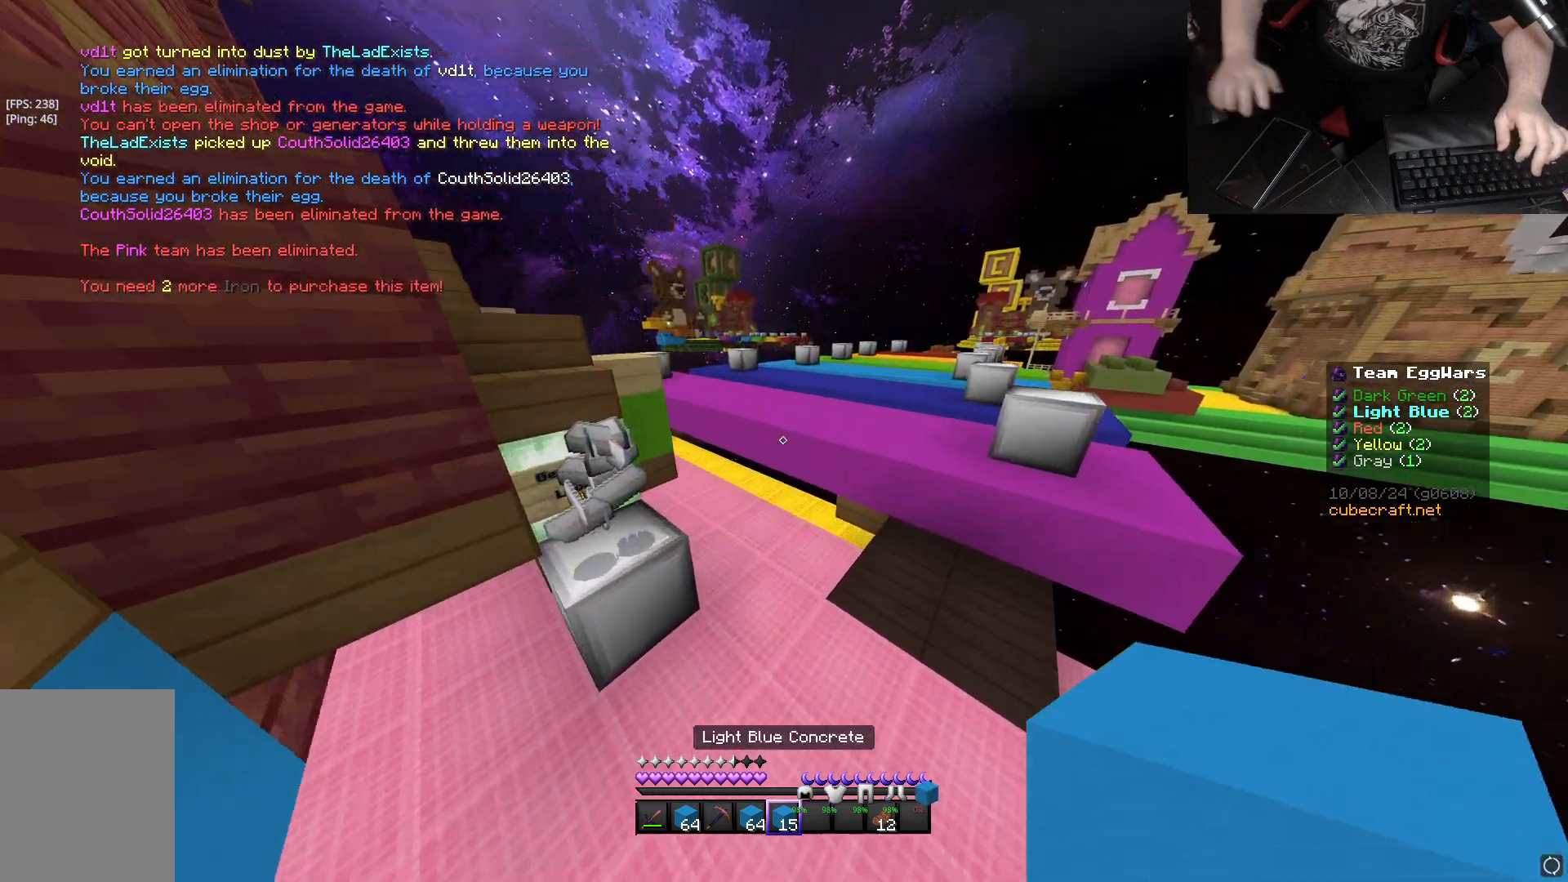
{"keys": ["space", "w"], "mouse": [], "events": [[17, "space", "up"], [383, "space", "down"]]}
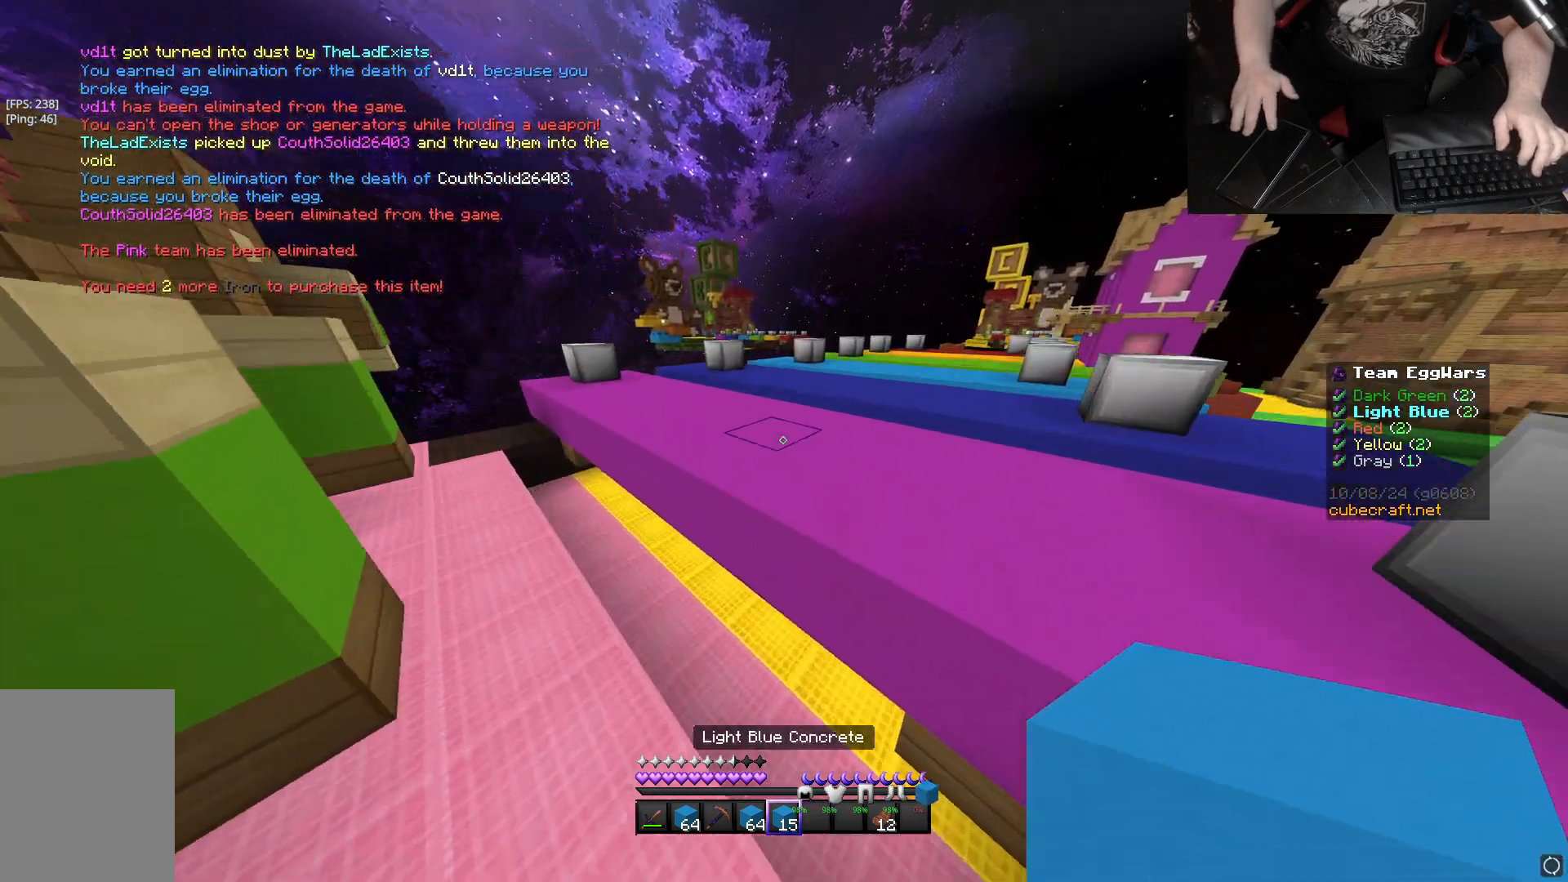
{"keys": ["d", "w"], "mouse": [], "events": [[50, "d", "down"], [217, "d", "up"], [217, "space", "up"], [383, "d", "down"]]}
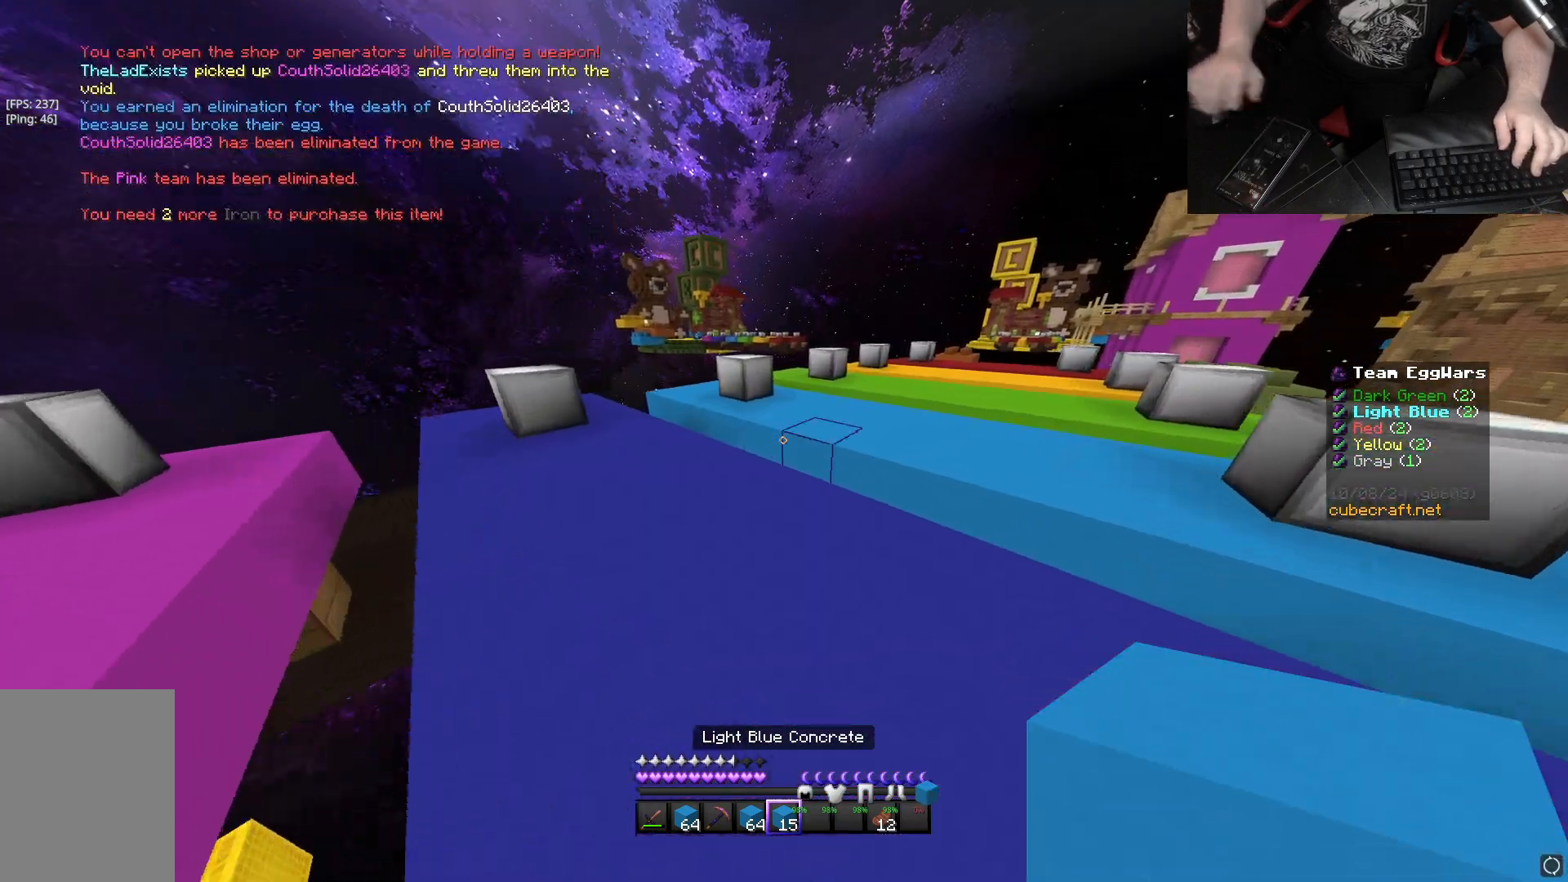
{"keys": ["d", "space", "w"], "mouse": [], "events": [[17, "space", "down"]]}
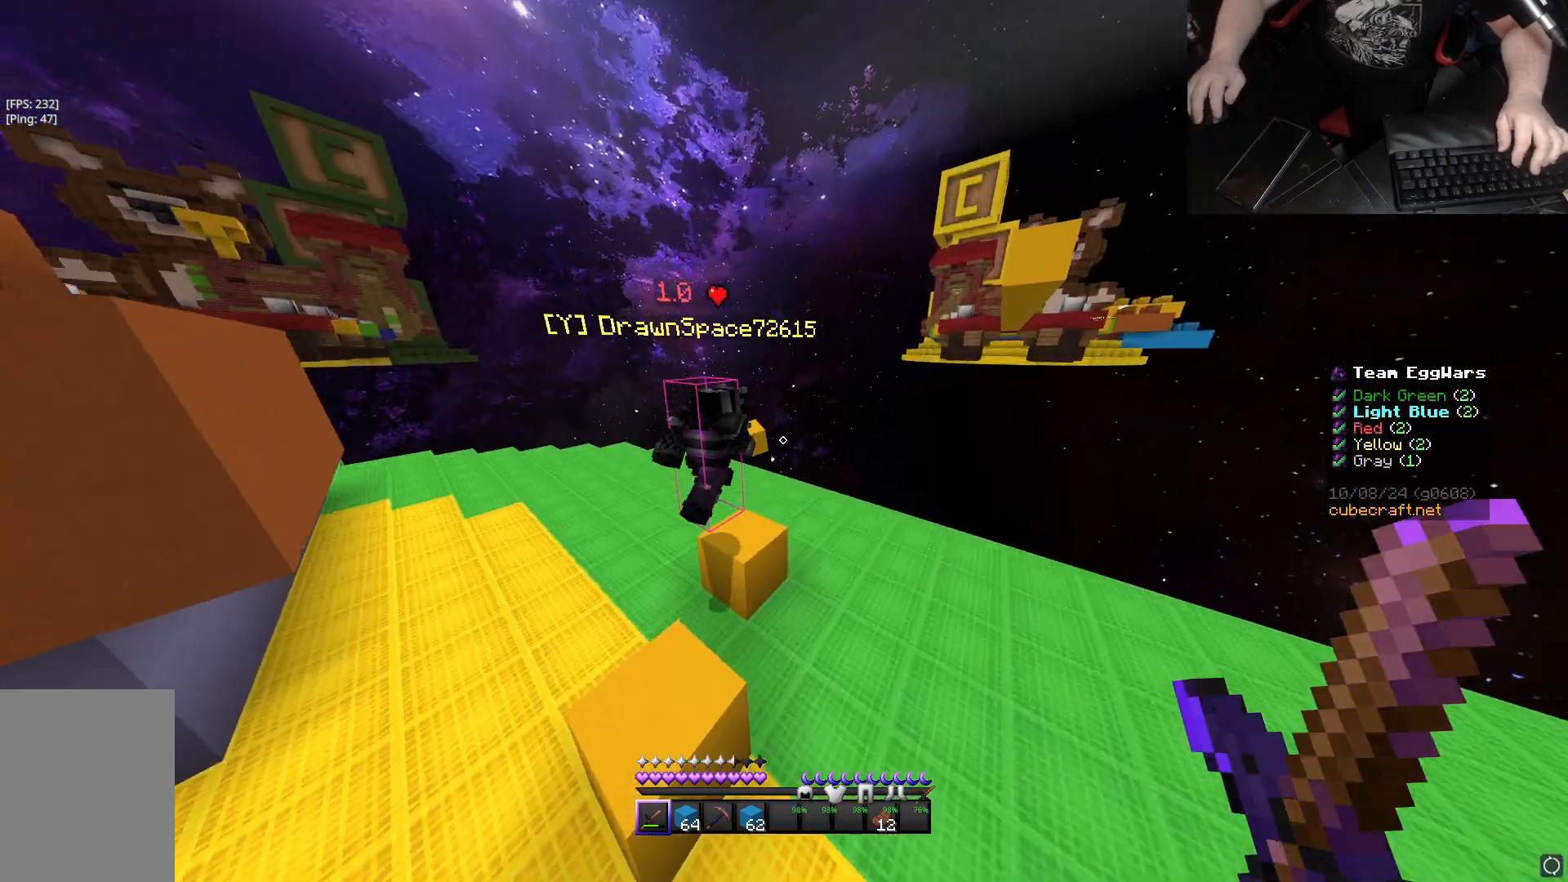
{"keys": ["space", "w"], "mouse": [], "events": [[17, "space", "up"], [67, "d", "up"], [333, "mouse_left", "down"], [417, "space", "down"], [450, "mouse_left", "up"]]}
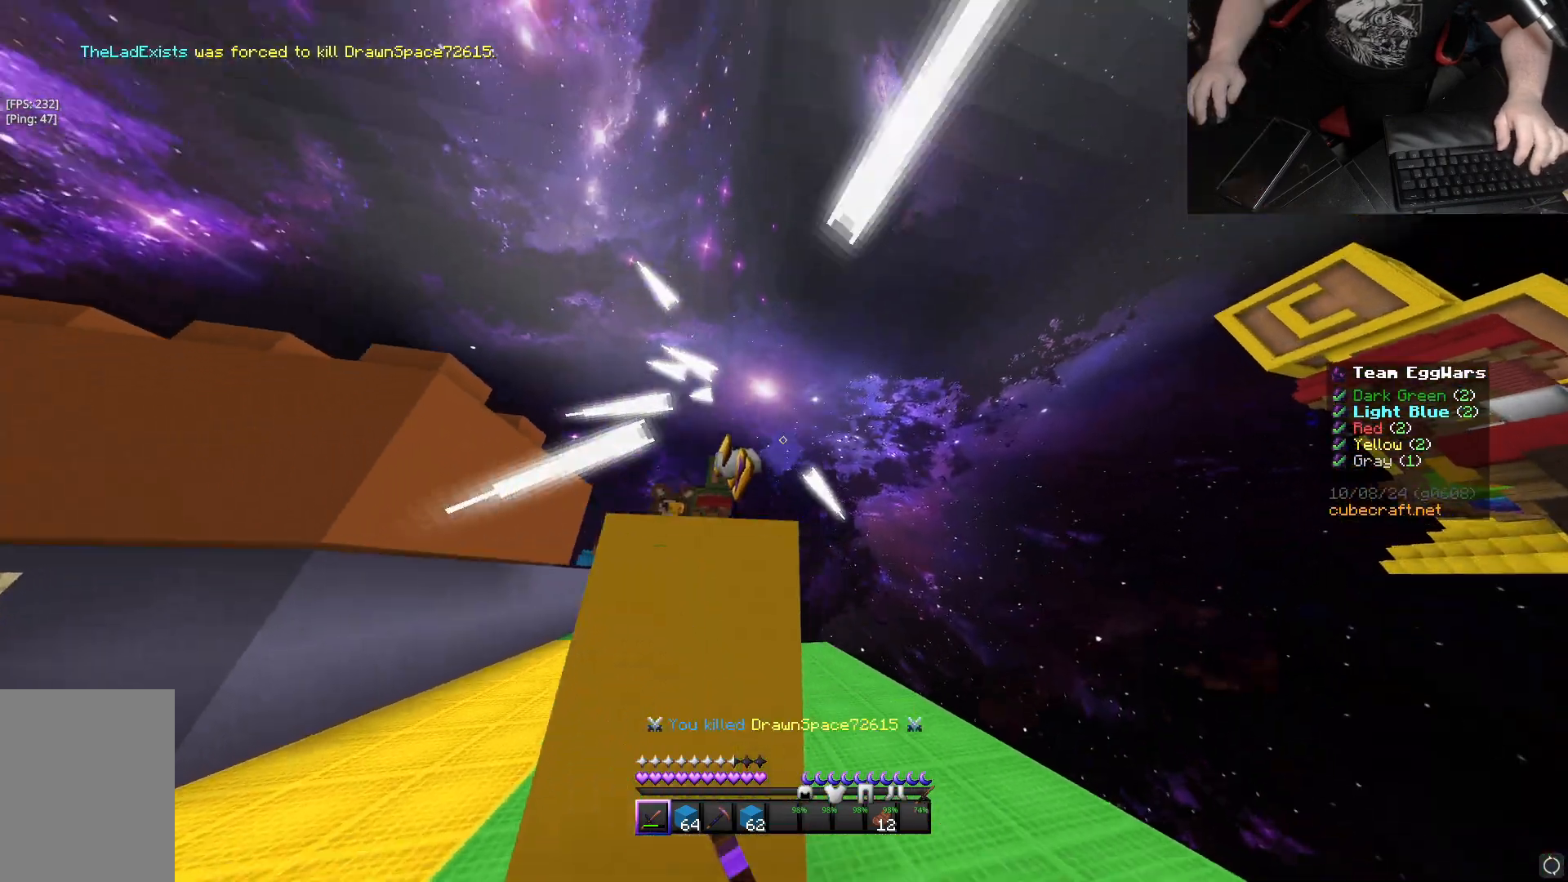
{"keys": [], "mouse": [], "events": [[83, "d", "down"], [200, "d", "up"], [200, "space", "up"], [200, "w", "up"]]}
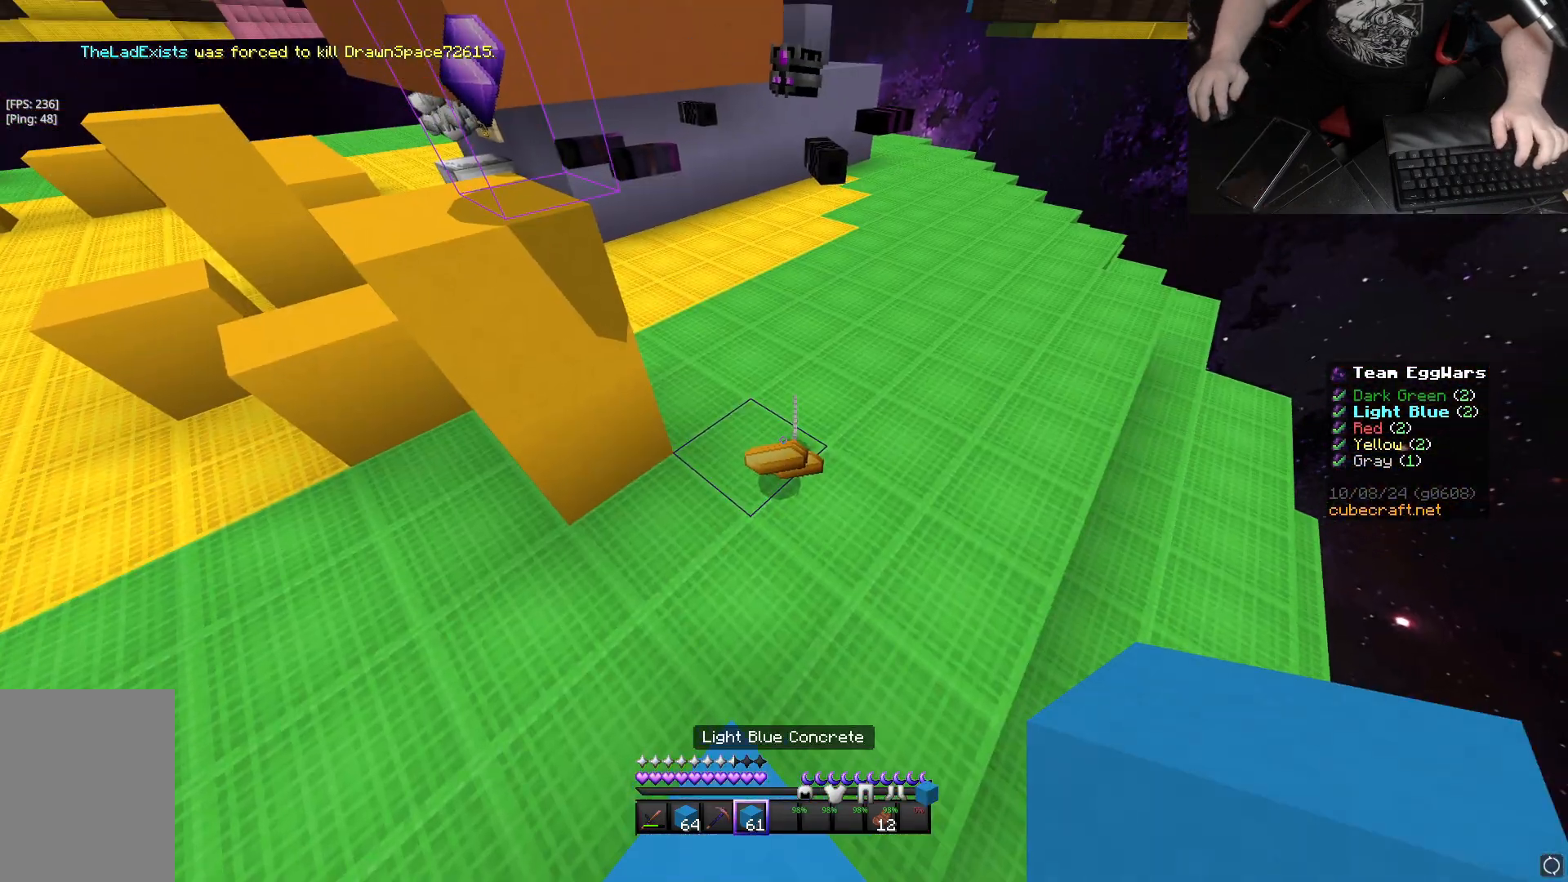
{"keys": [], "mouse": [], "events": [[83, "w", "down"], [383, "w", "up"]]}
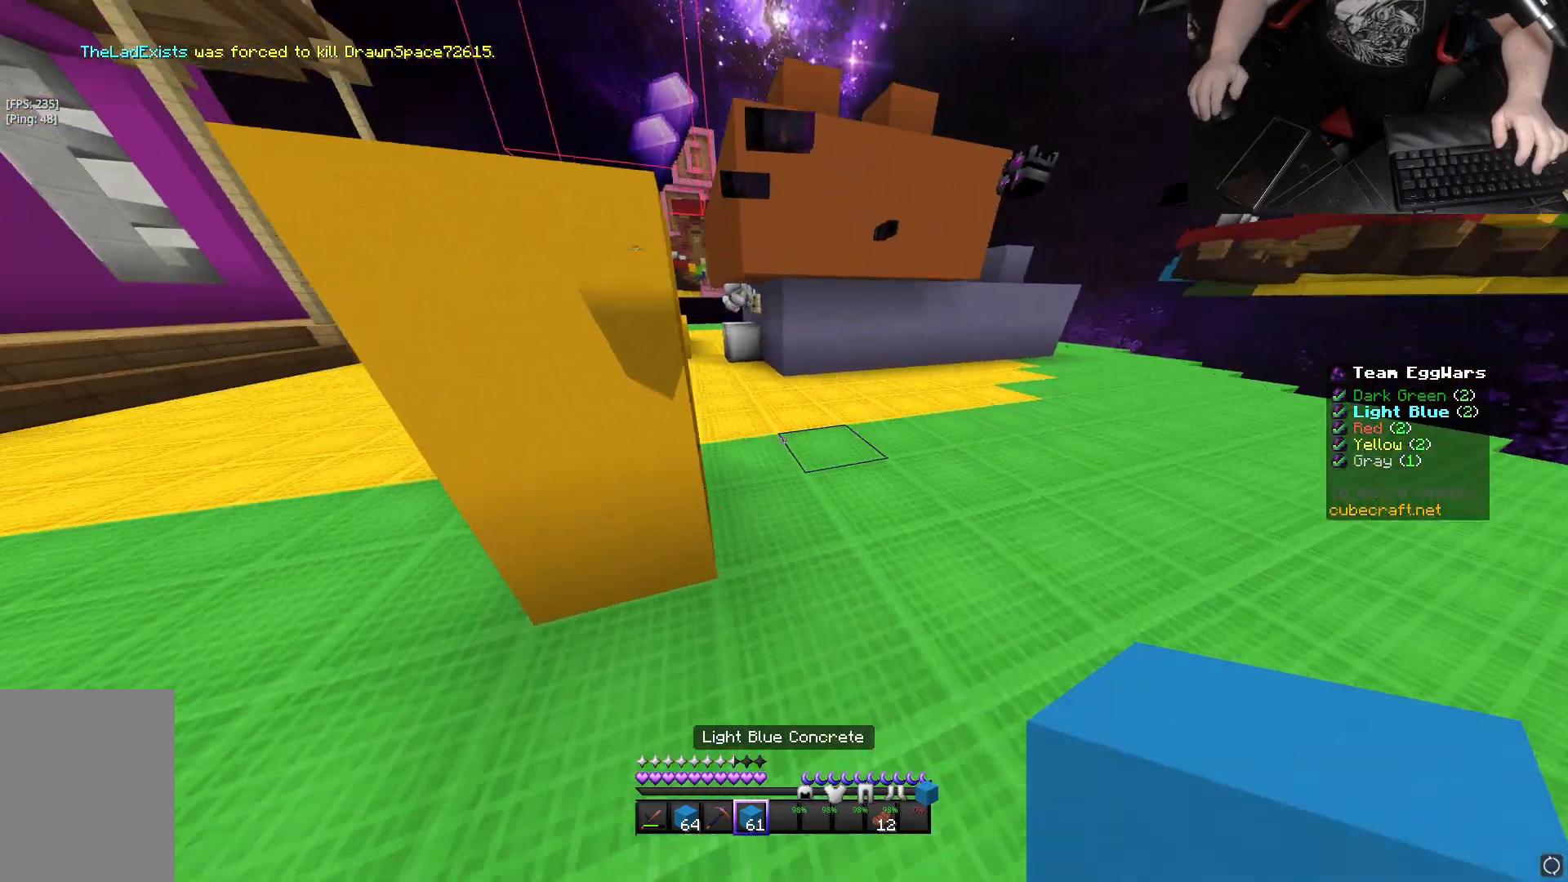
{"keys": ["w"], "mouse": [], "events": [[50, "a", "down"], [150, "s", "down"], [233, "a", "up"], [267, "s", "up"], [450, "w", "down"]]}
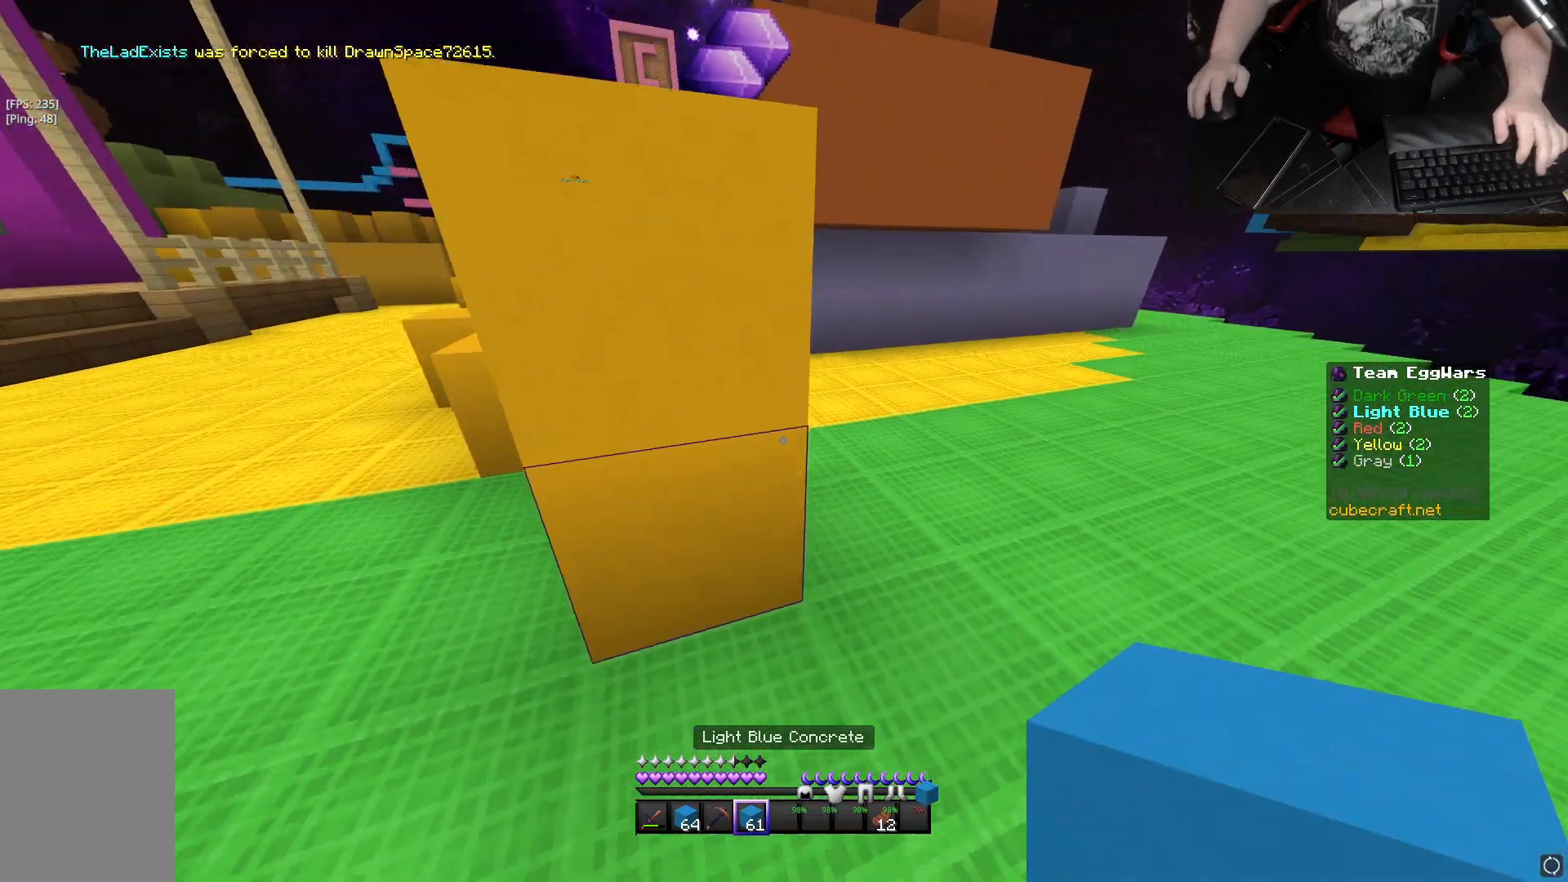
{"keys": ["d"], "mouse": [], "events": [[300, "w", "up"], [433, "d", "down"]]}
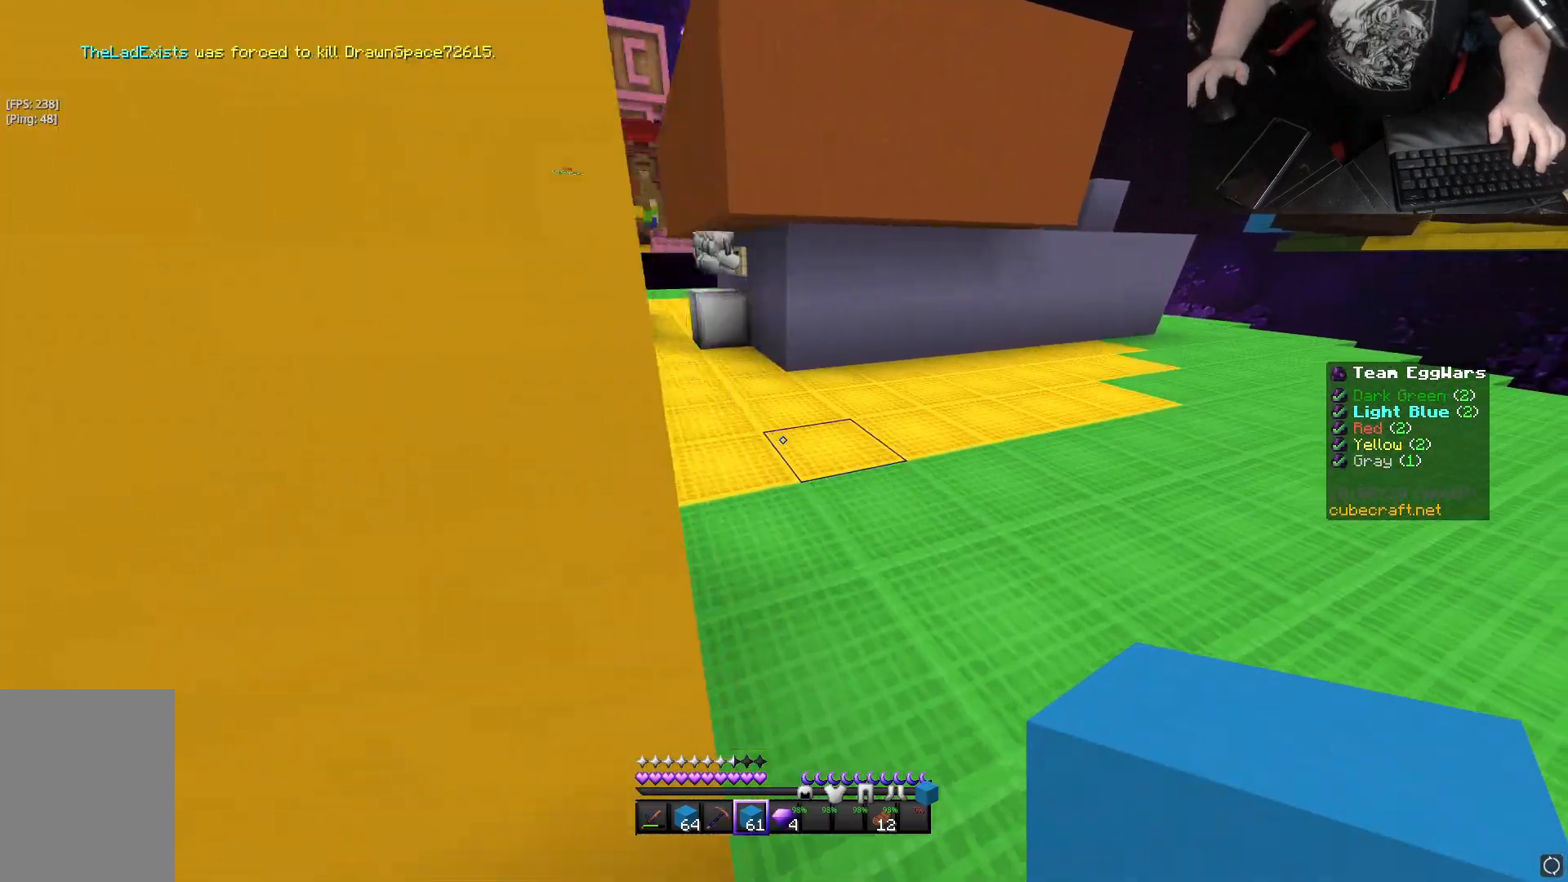
{"keys": [], "mouse": [], "events": [[33, "w", "down"], [117, "d", "up"], [150, "w", "up"]]}
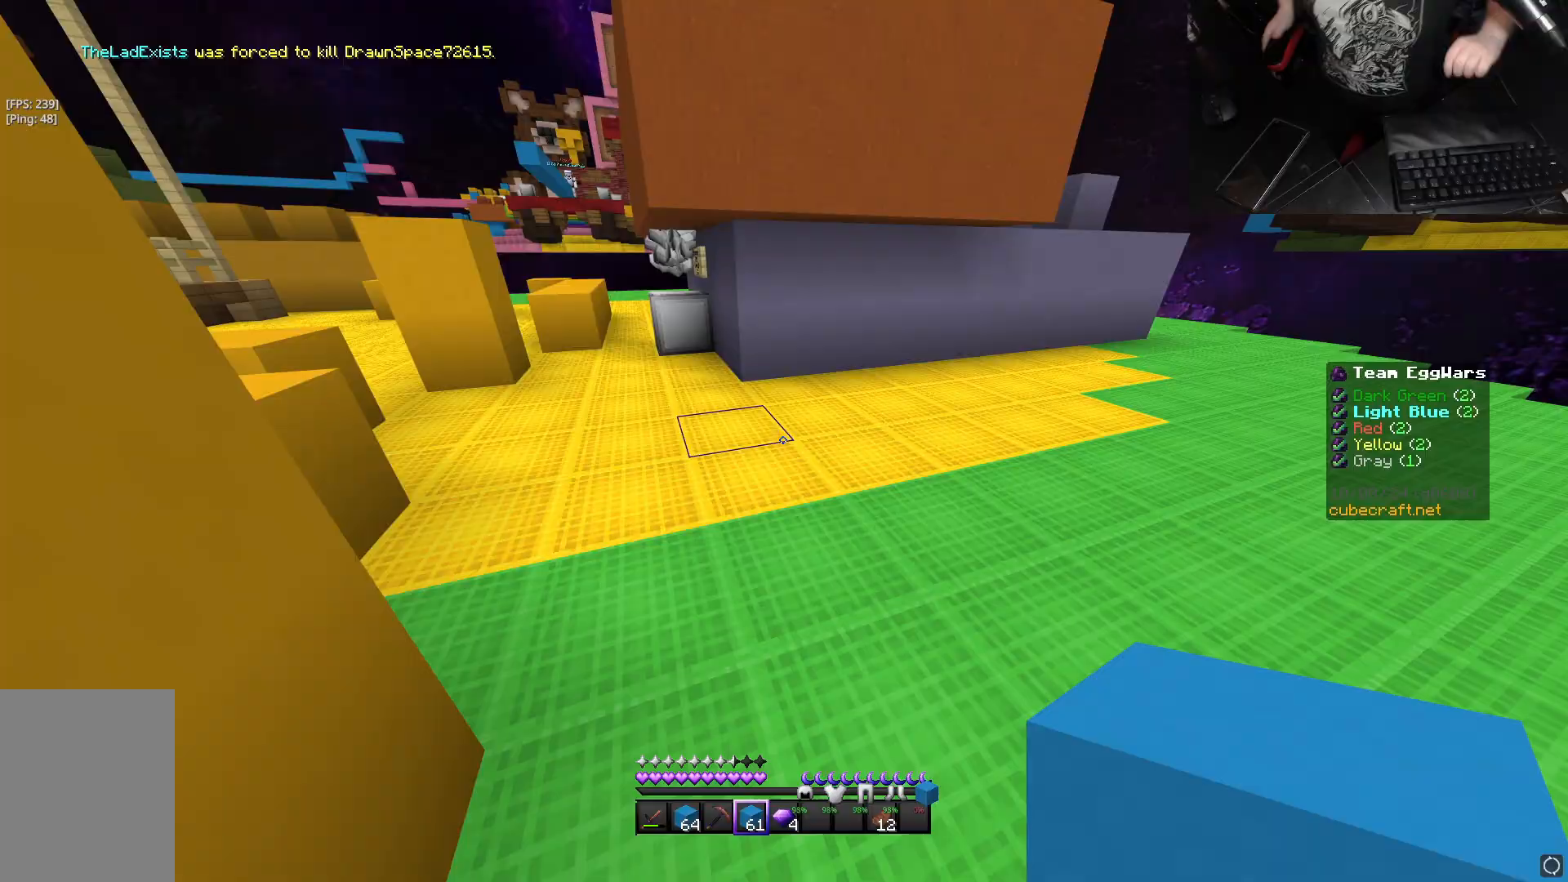
{"keys": [], "mouse": [], "events": []}
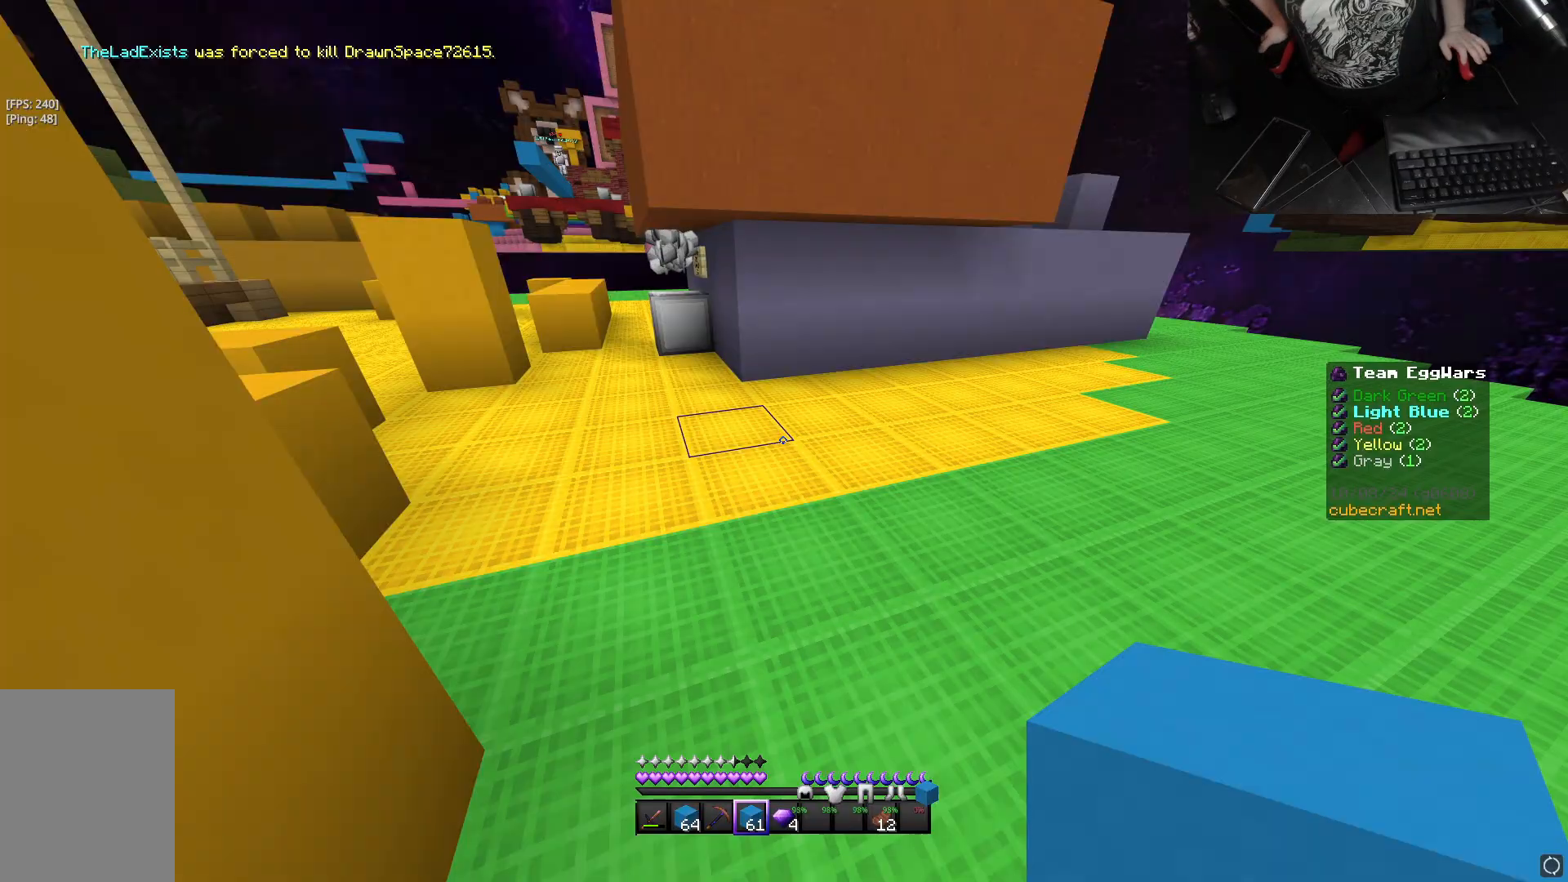
{"keys": [], "mouse": [], "events": []}
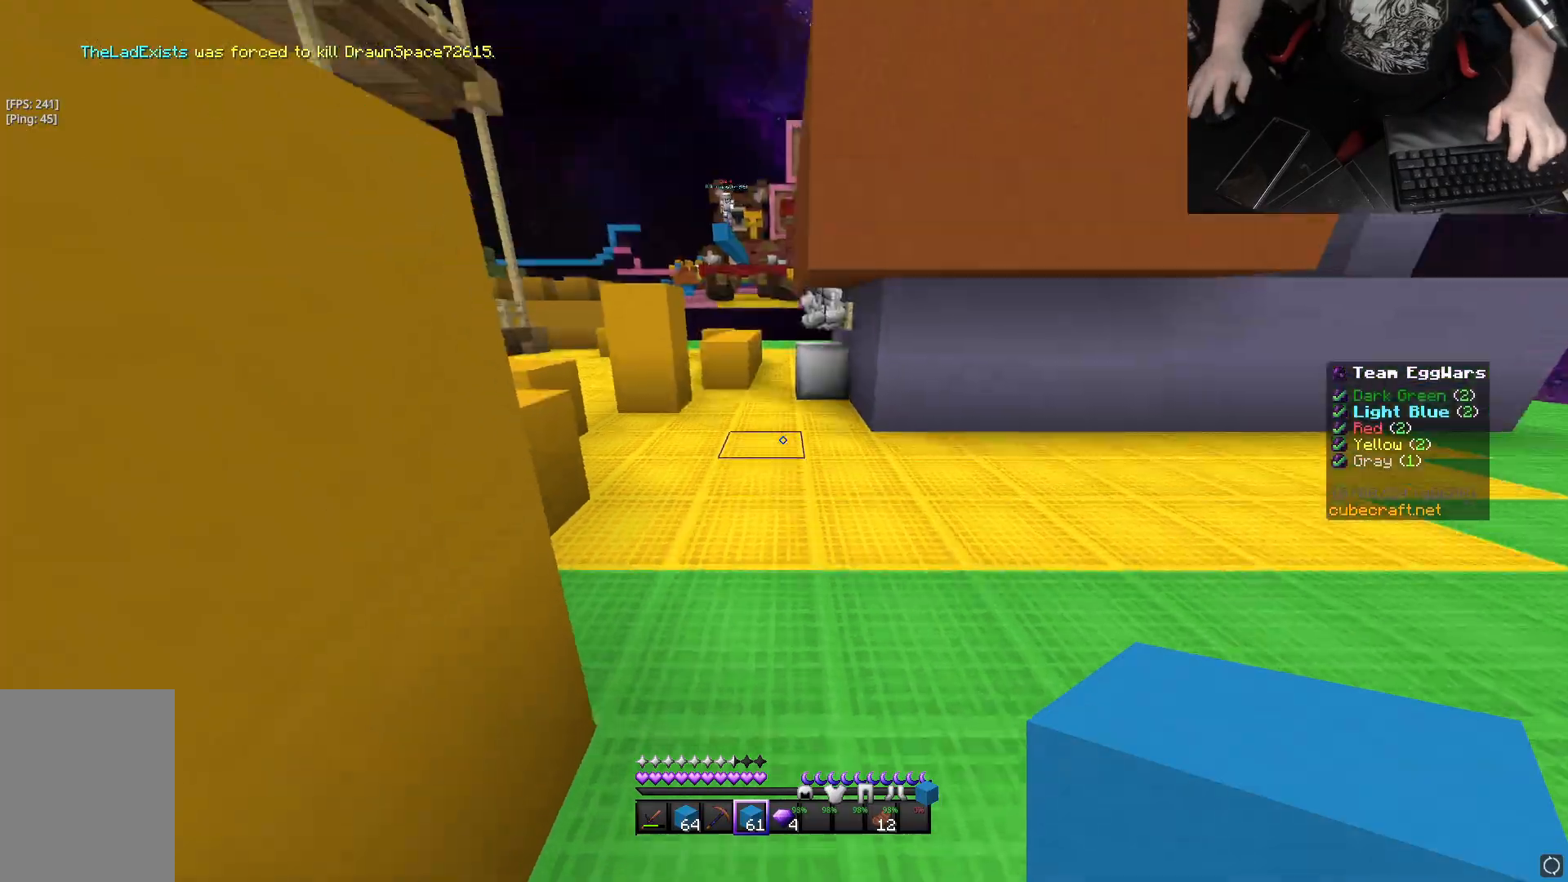
{"keys": ["w"], "mouse": [], "events": [[267, "space", "down"], [333, "w", "down"], [467, "space", "up"]]}